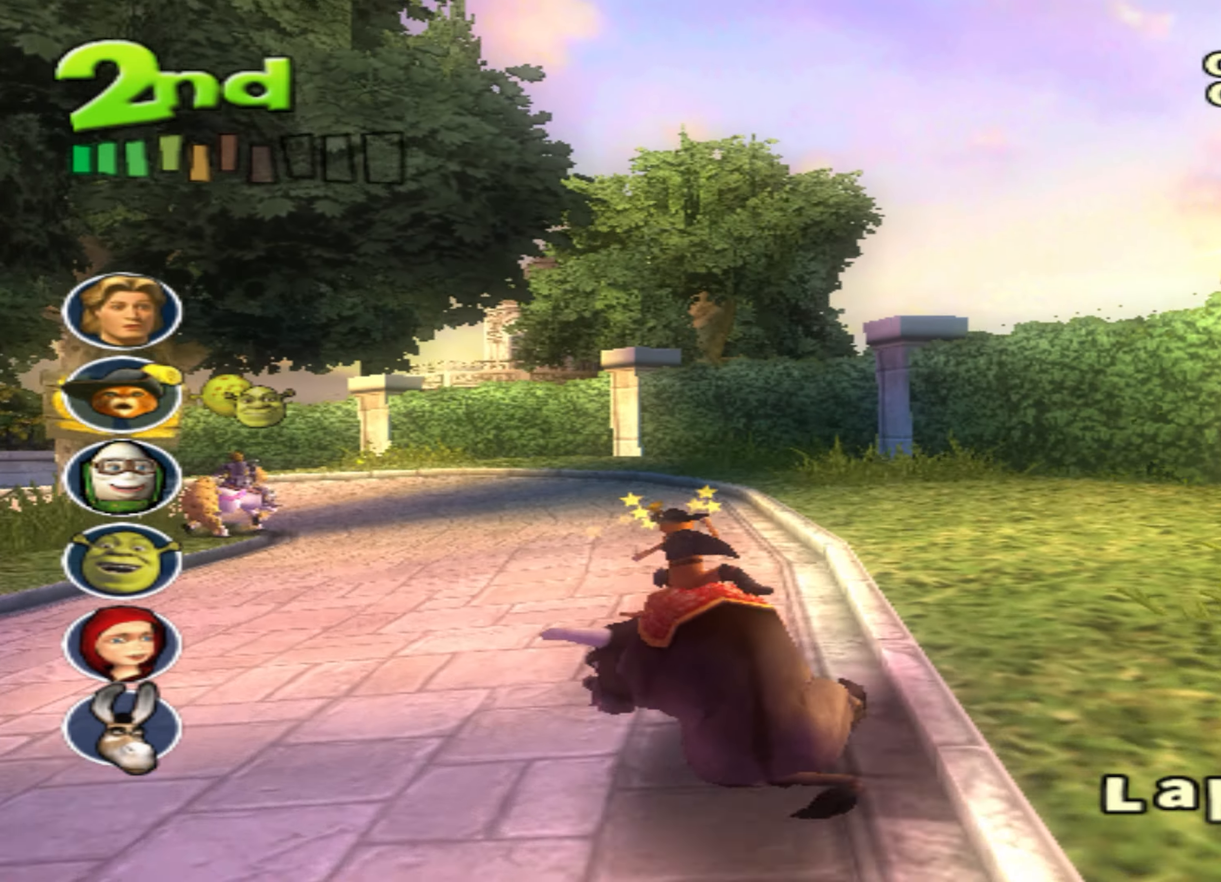
Gameplay with a controller (PlayStation layout); each line is a JSON object with the inputs held at the frame after it. "events" lists button and stick changes between this image and that frame as [ms after this image, input, new state], when the widget could be followed in between. Not read: right_stick.
{"buttons": ["CROSS"], "left_stick": "down-left", "events": []}
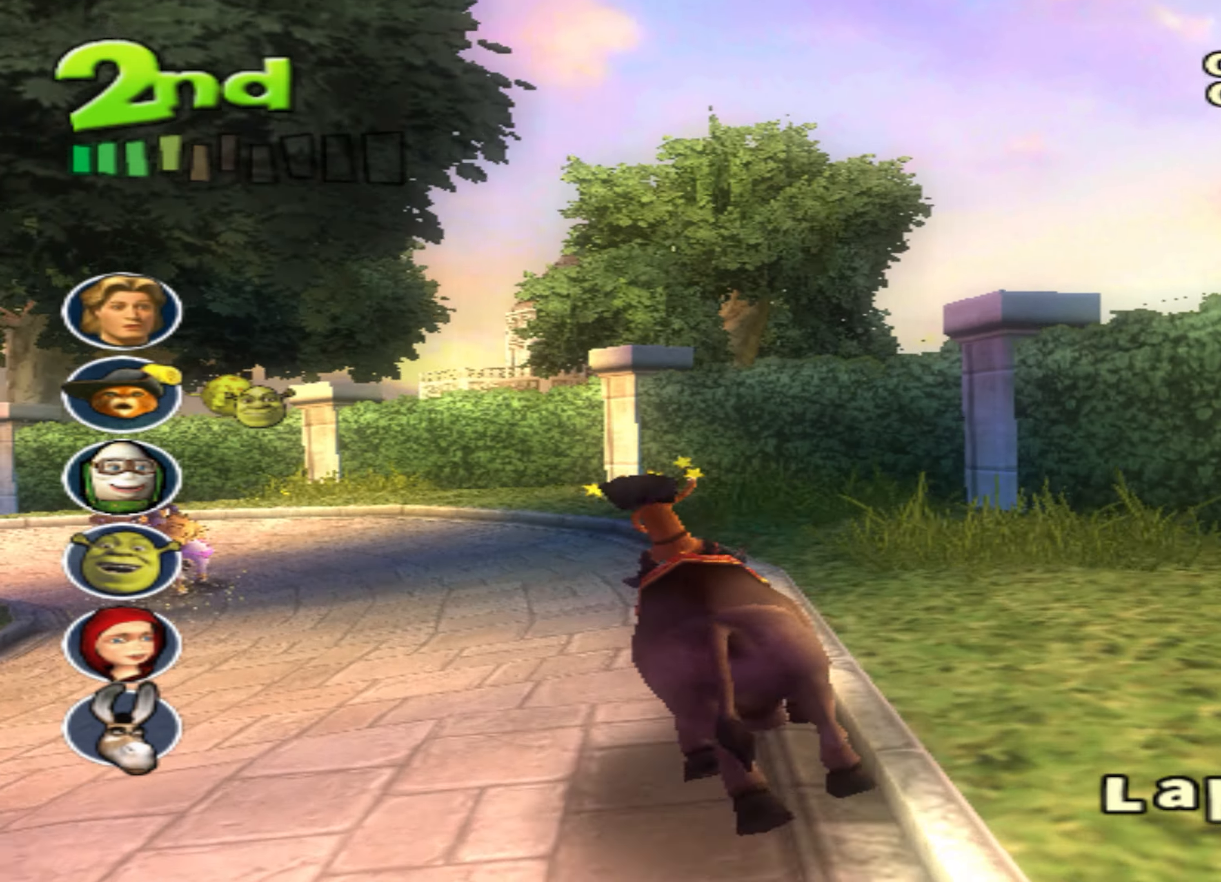
{"buttons": ["CROSS"], "left_stick": "center", "events": [[400, "left_stick", "center"]]}
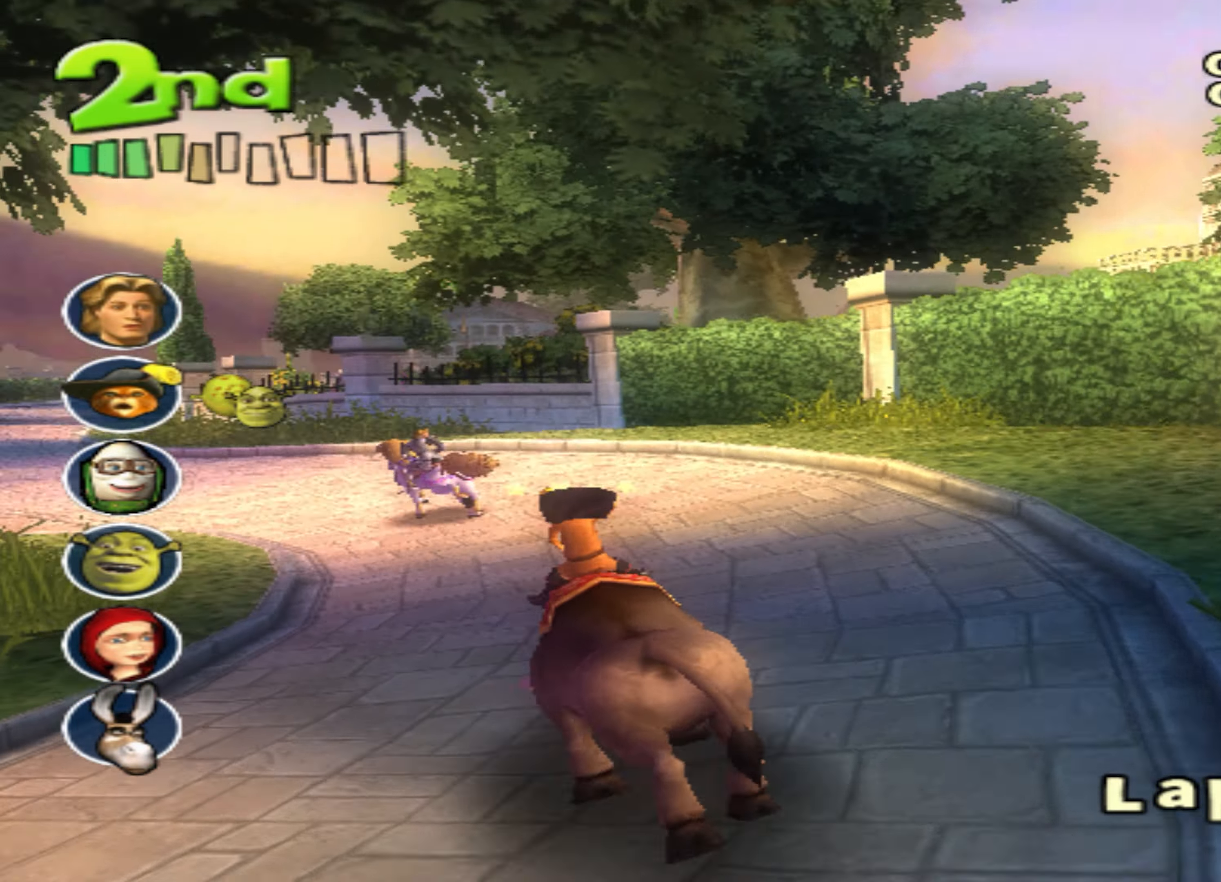
{"buttons": ["CROSS"], "left_stick": "center", "events": [[50, "left_stick", "down-left"], [400, "left_stick", "center"]]}
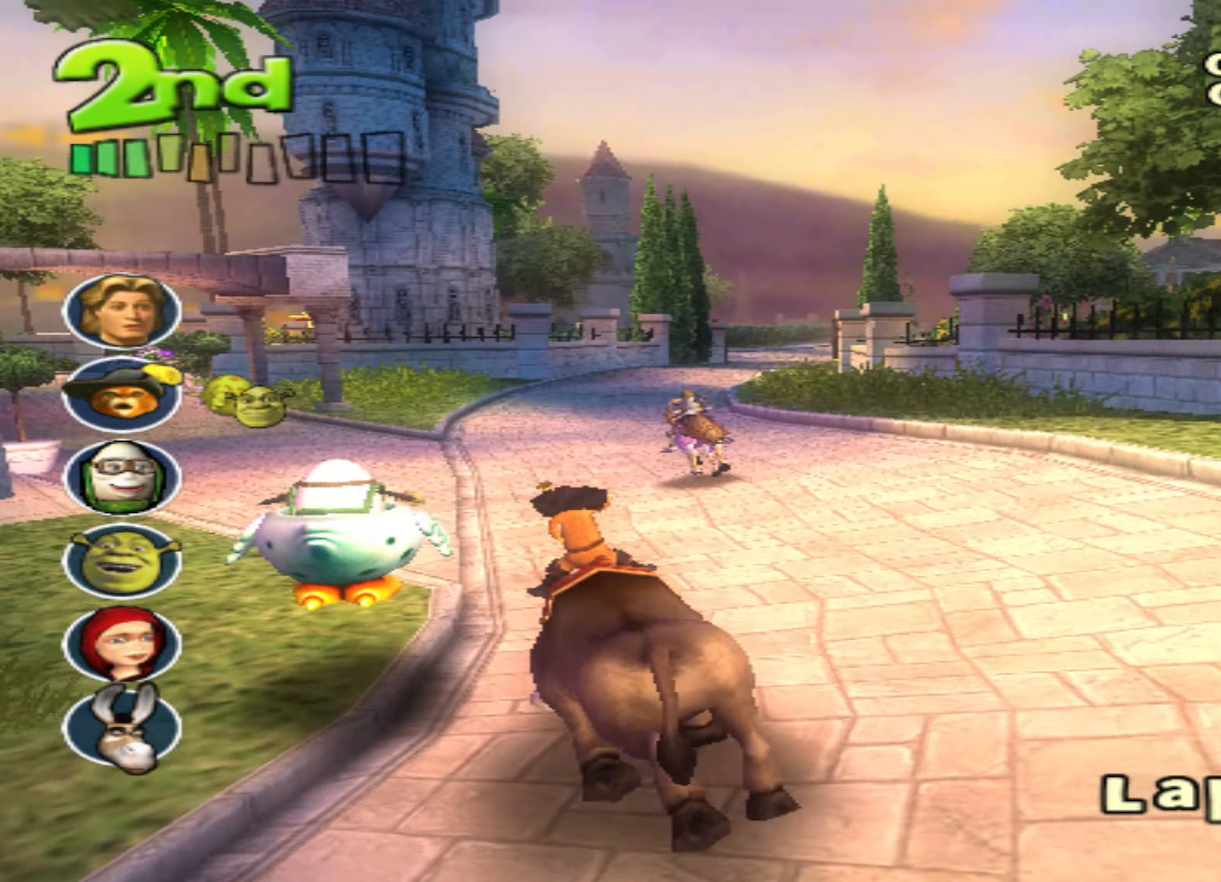
{"buttons": ["CROSS", "L2"], "left_stick": "right", "events": [[166, "left_stick", "right"], [333, "left_stick", "center"], [350, "L2", "down"], [450, "left_stick", "right"]]}
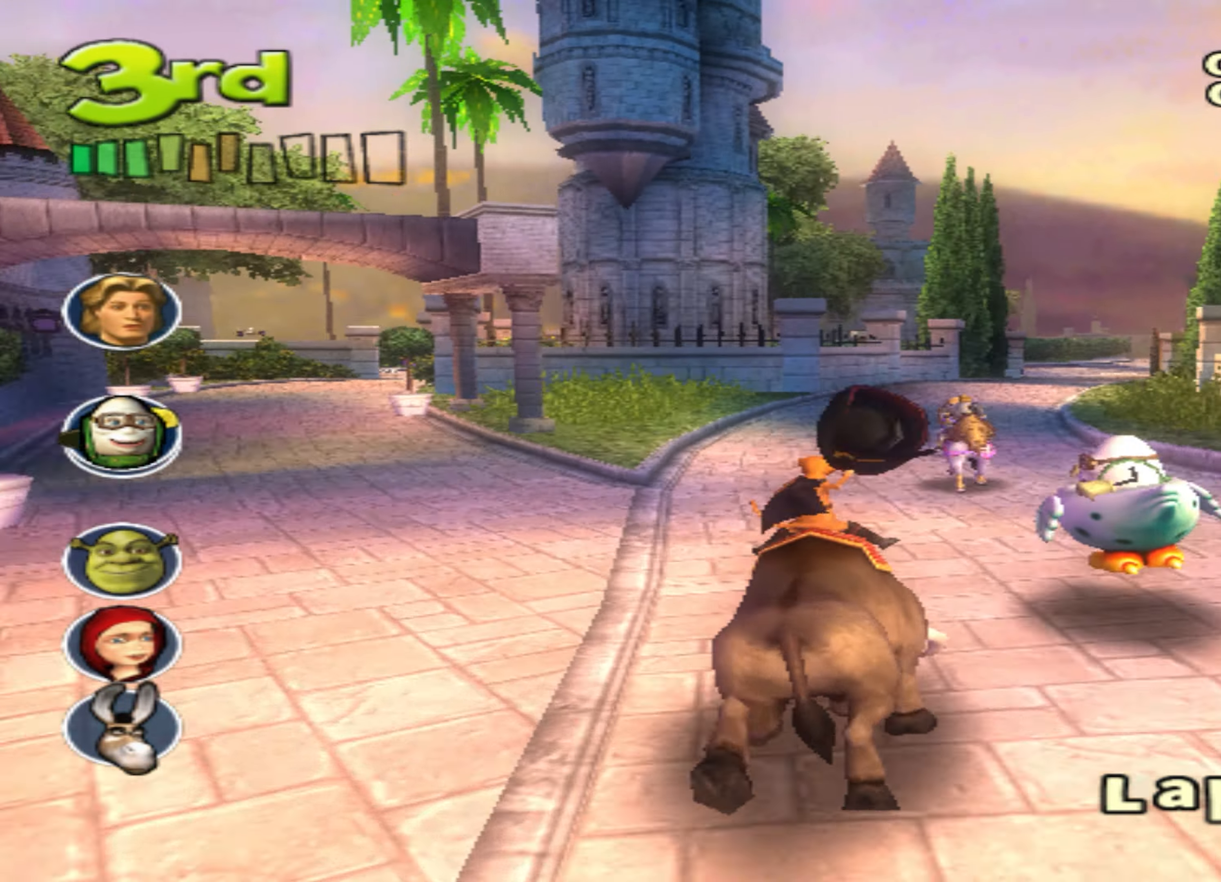
{"buttons": ["CROSS"], "left_stick": "right", "events": [[16, "L2", "up"], [33, "left_stick", "center"], [100, "L2", "down"], [183, "L2", "up"], [250, "left_stick", "left"], [266, "L2", "down"], [350, "L2", "up"], [350, "left_stick", "center"], [500, "left_stick", "right"]]}
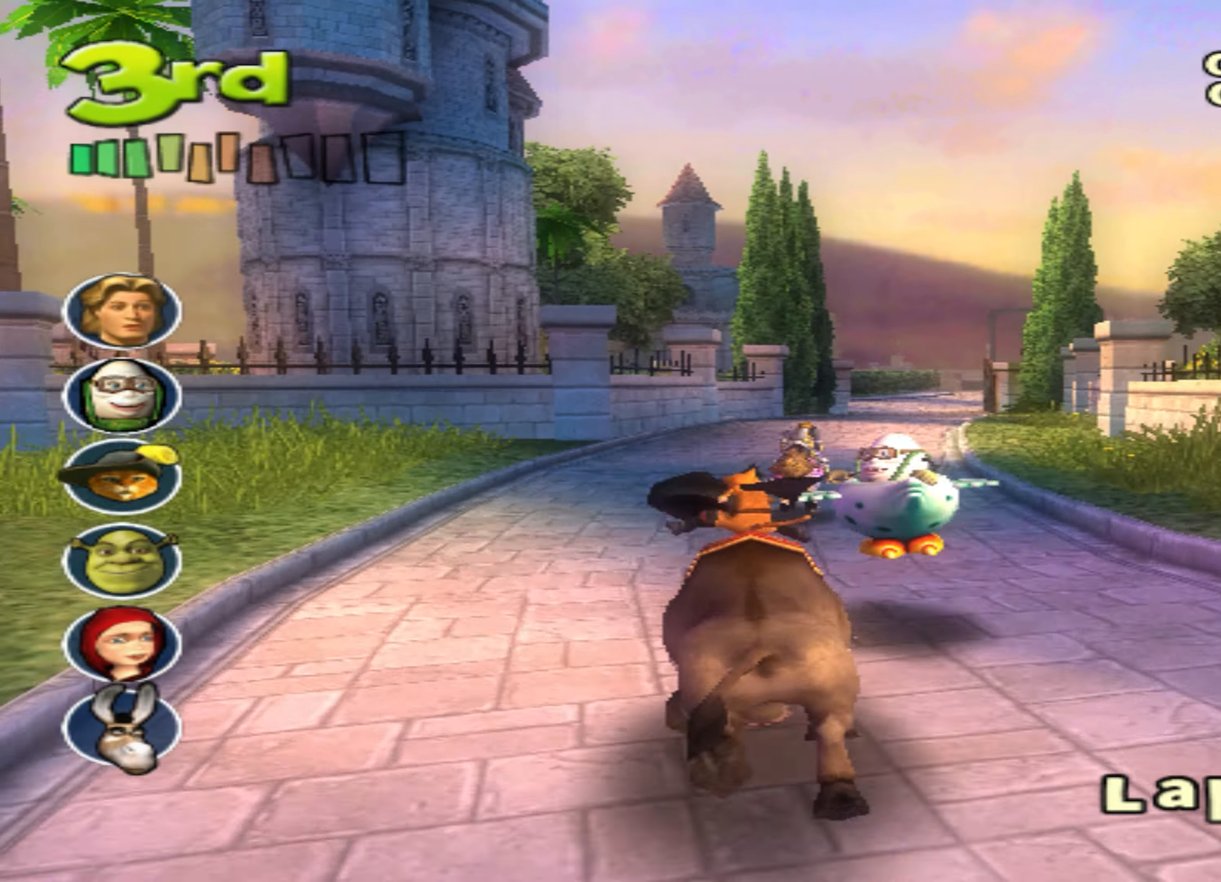
{"buttons": ["CROSS"], "left_stick": "center", "events": [[133, "left_stick", "center"], [316, "L2", "down"], [433, "L2", "up"]]}
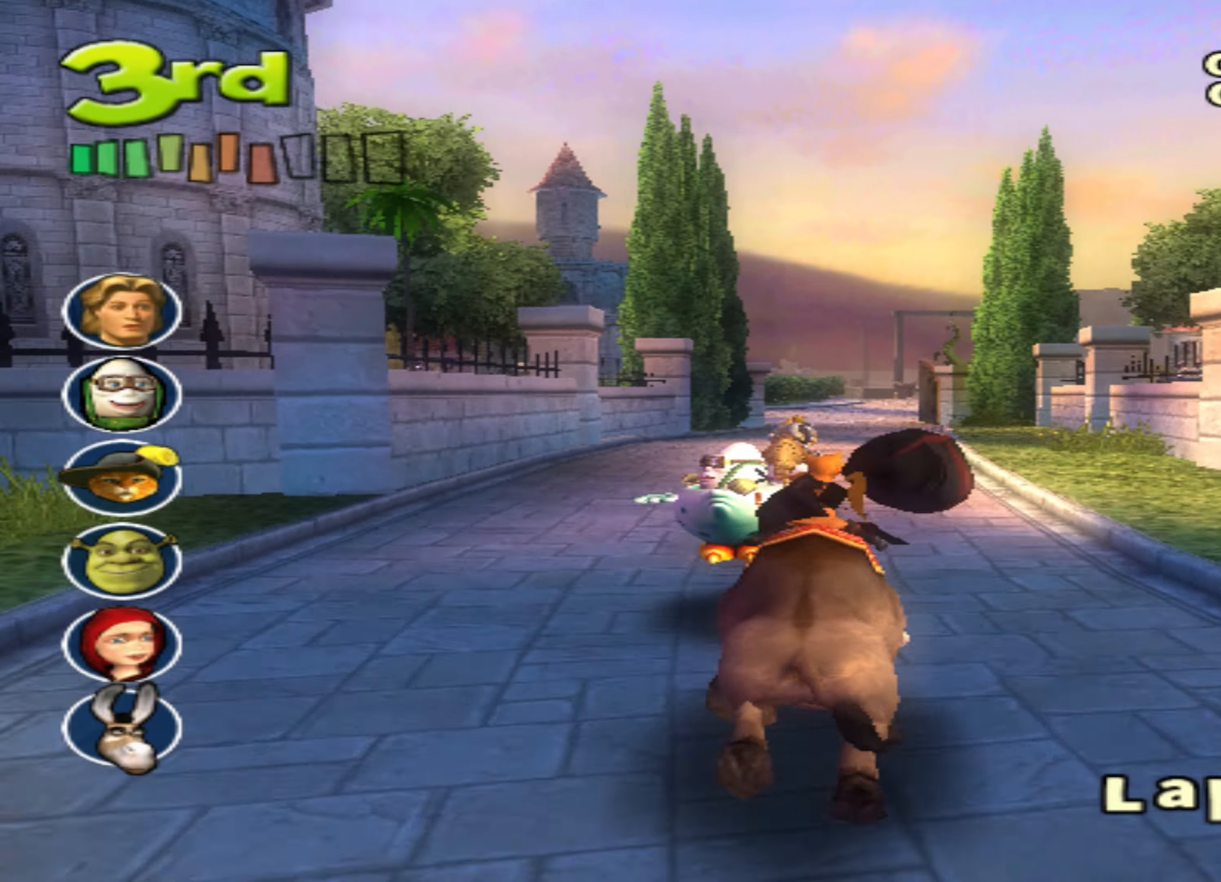
{"buttons": ["CROSS"], "left_stick": "center", "events": [[16, "L2", "down"], [150, "L2", "up"], [183, "L2", "down"], [317, "L2", "up"], [400, "L2", "down"], [483, "L2", "up"]]}
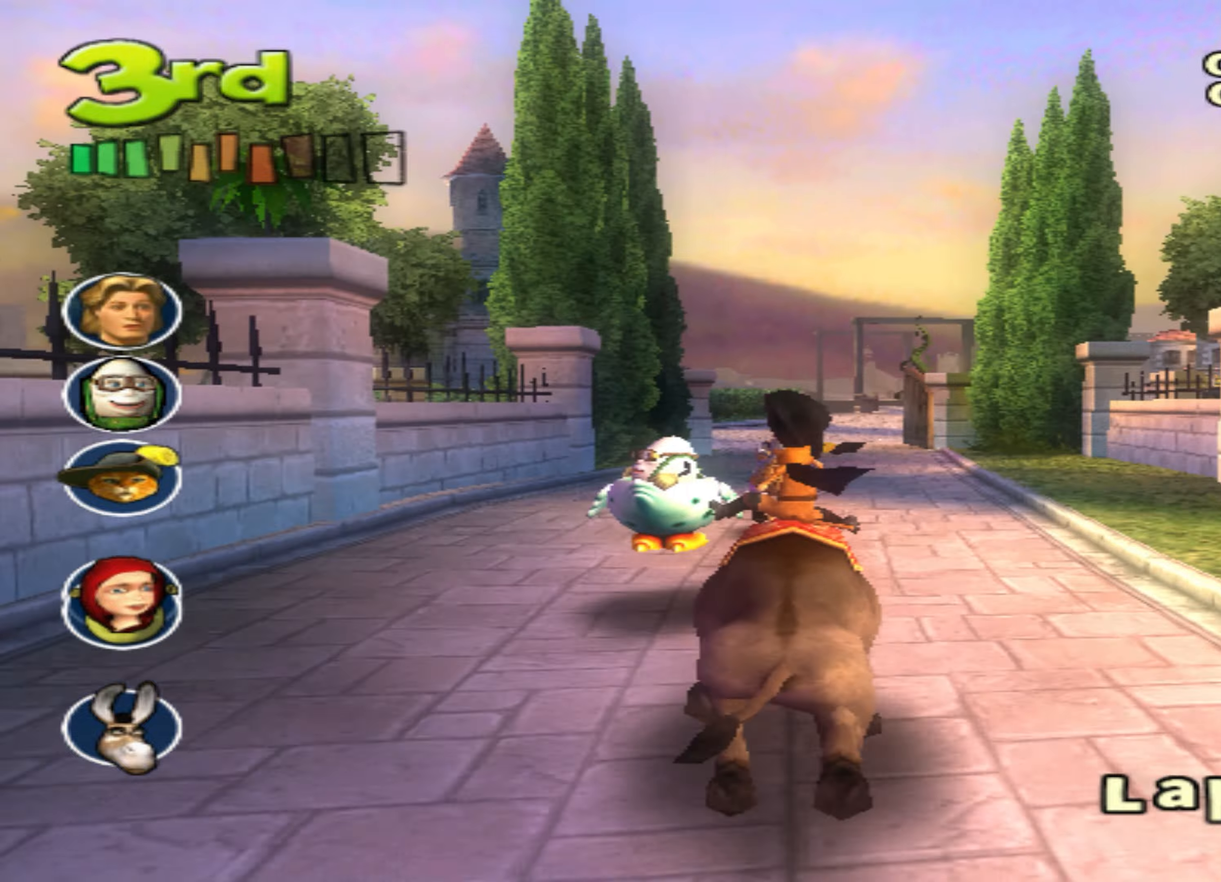
{"buttons": ["CROSS"], "left_stick": "center", "events": []}
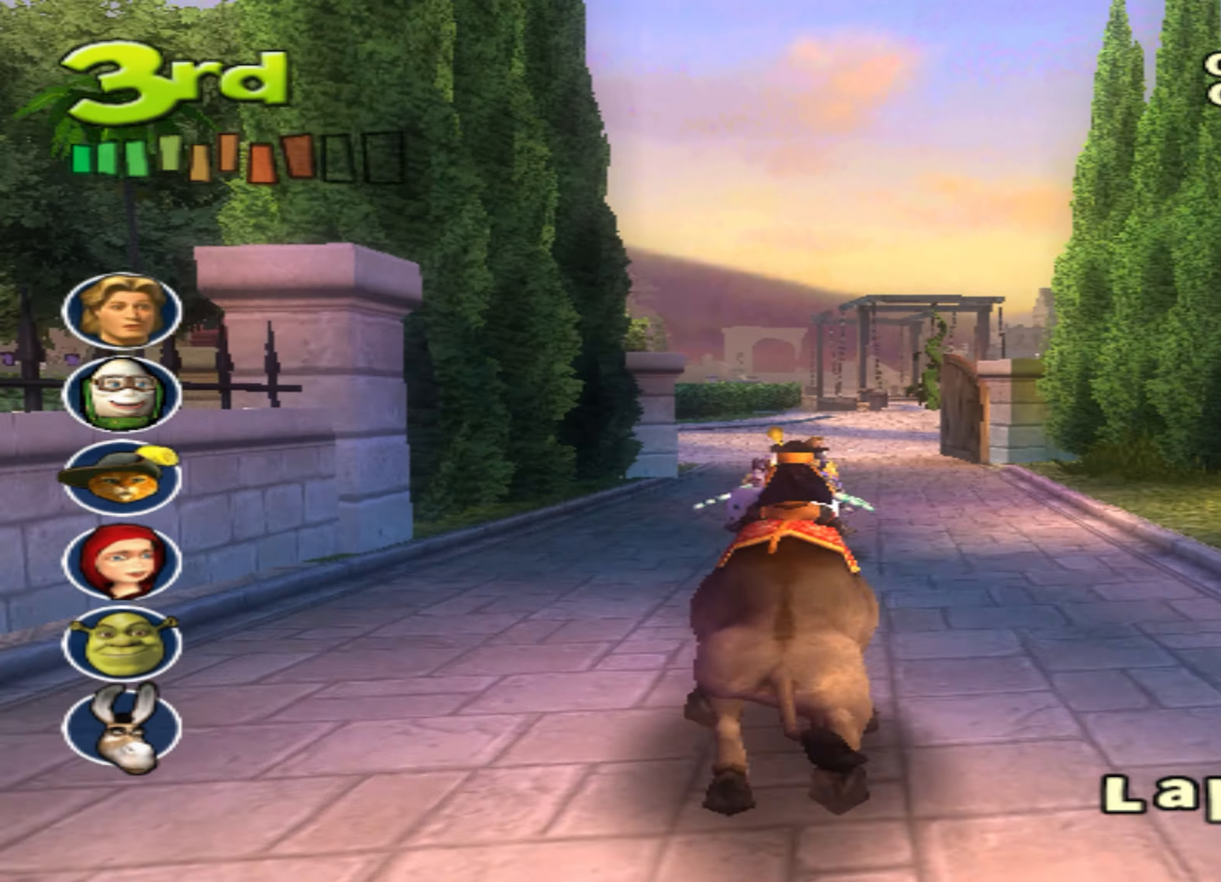
{"buttons": ["CROSS"], "left_stick": "center", "events": [[100, "left_stick", "right"], [183, "left_stick", "center"], [200, "L2", "down"], [317, "L2", "up"], [400, "L2", "down"], [483, "L2", "up"]]}
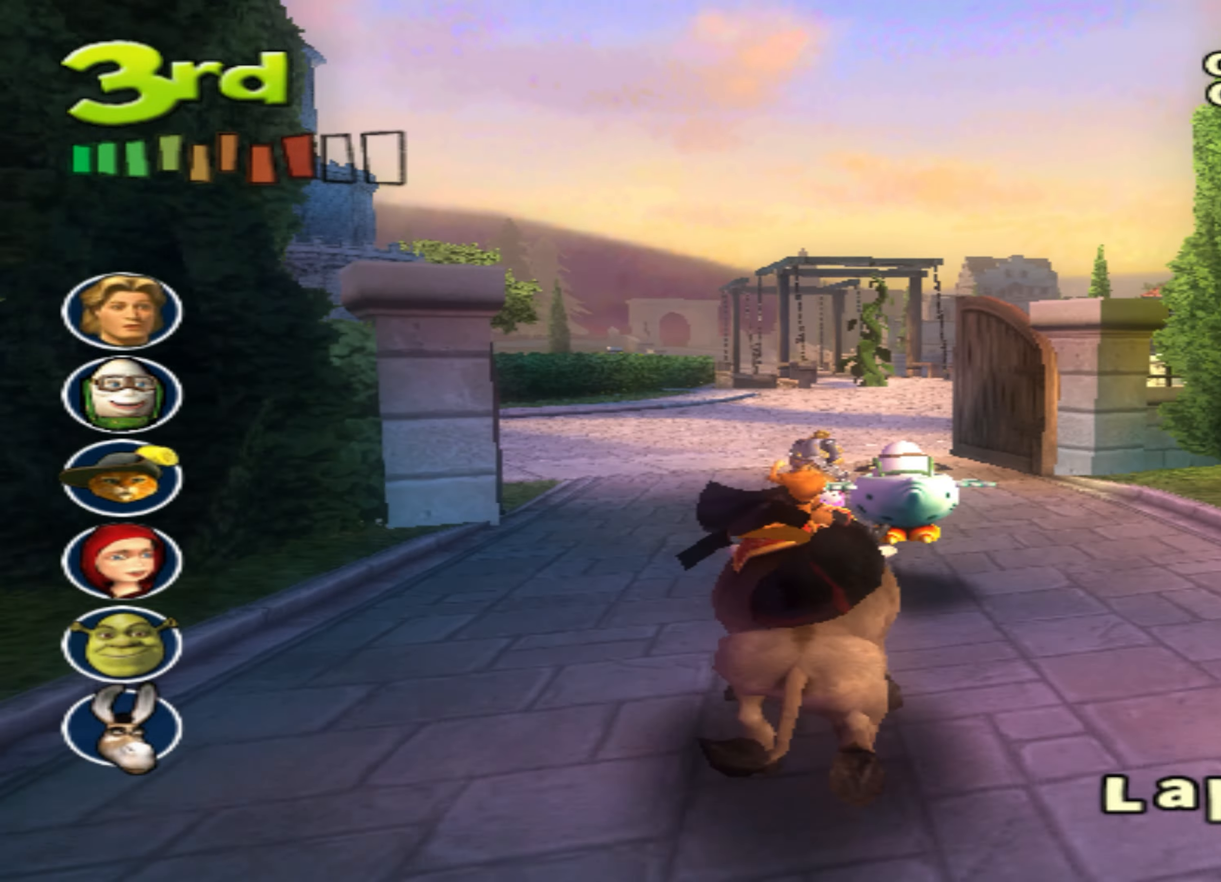
{"buttons": ["CROSS", "L2"], "left_stick": "right", "events": [[67, "L2", "down"], [150, "L2", "up"], [283, "L2", "down"], [367, "L2", "up"], [450, "left_stick", "right"], [483, "L2", "down"]]}
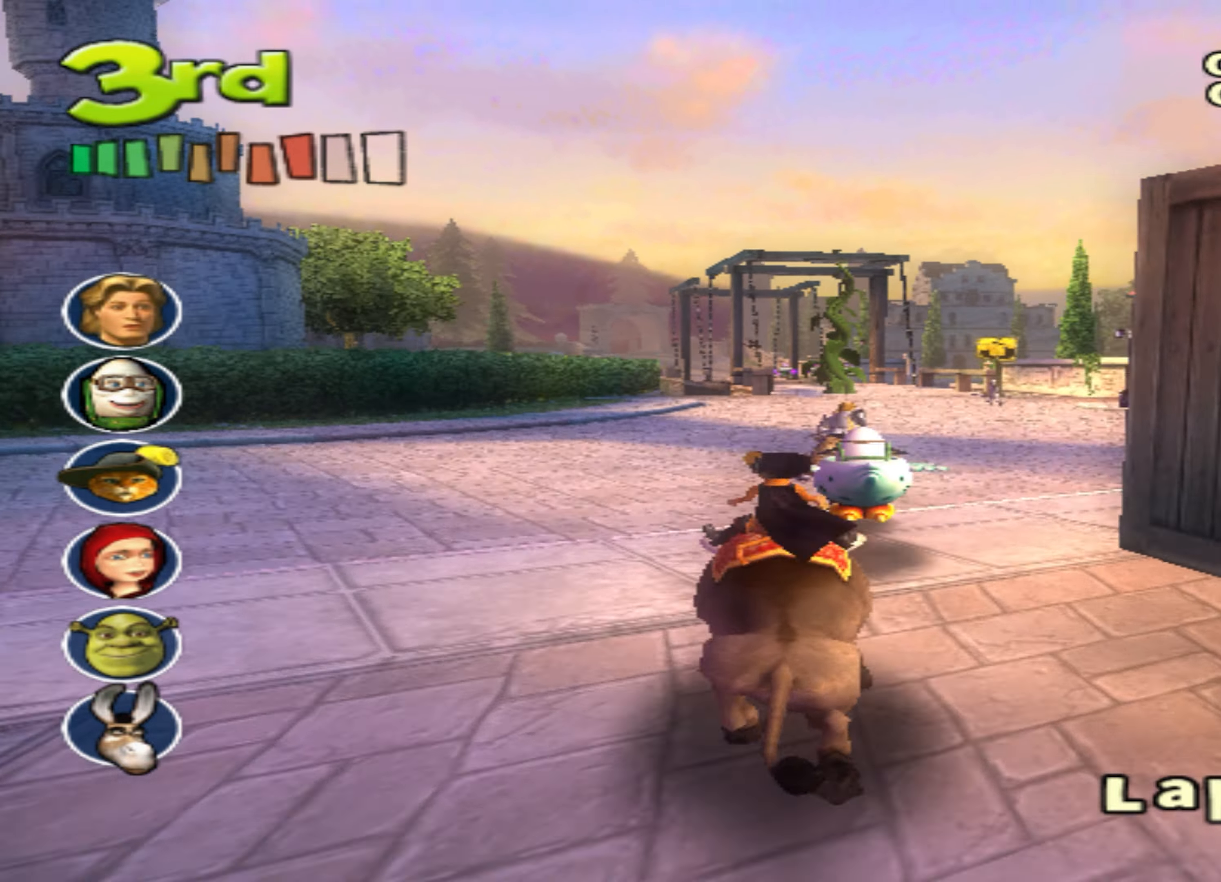
{"buttons": ["CROSS"], "left_stick": "center", "events": [[67, "left_stick", "center"], [83, "L2", "up"], [367, "L2", "down"], [500, "L2", "up"]]}
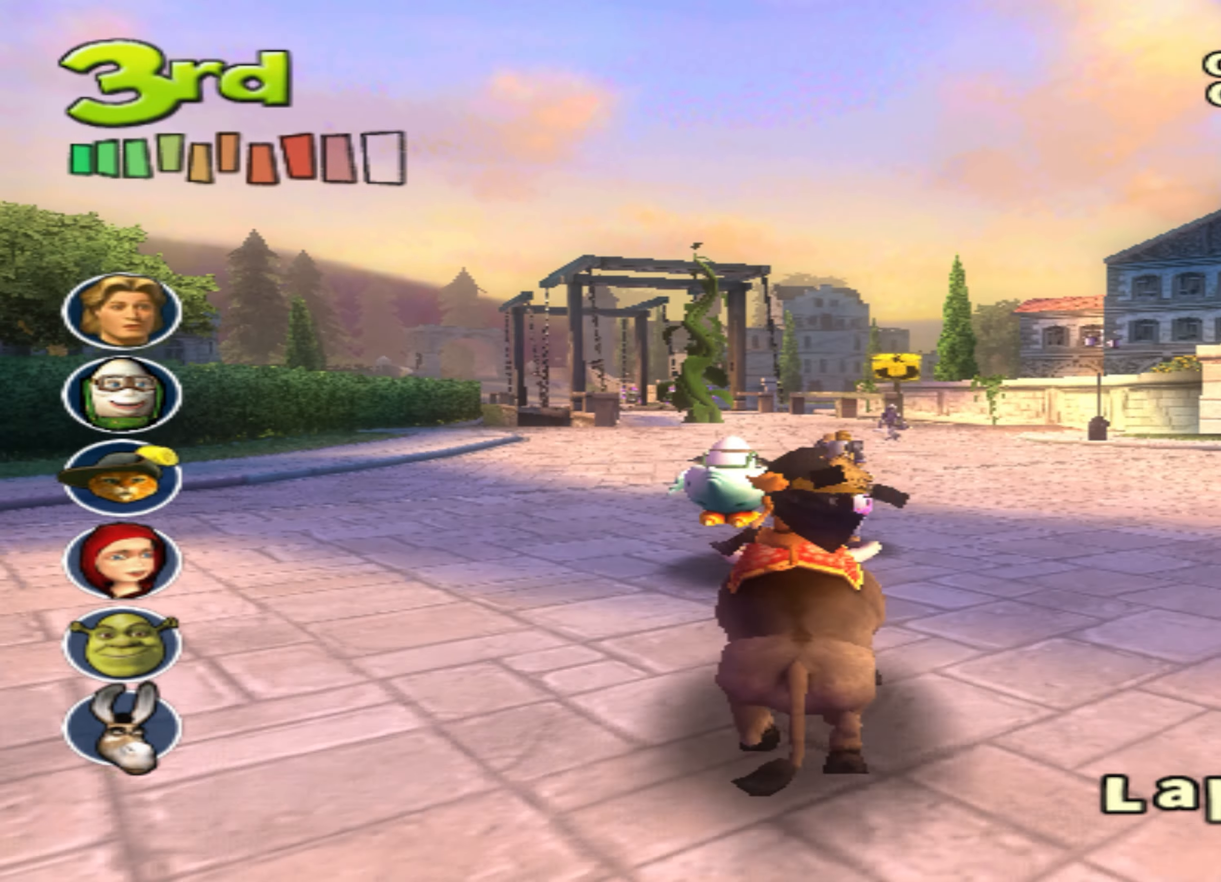
{"buttons": ["CROSS"], "left_stick": "center", "events": [[83, "L2", "down"], [167, "L2", "up"]]}
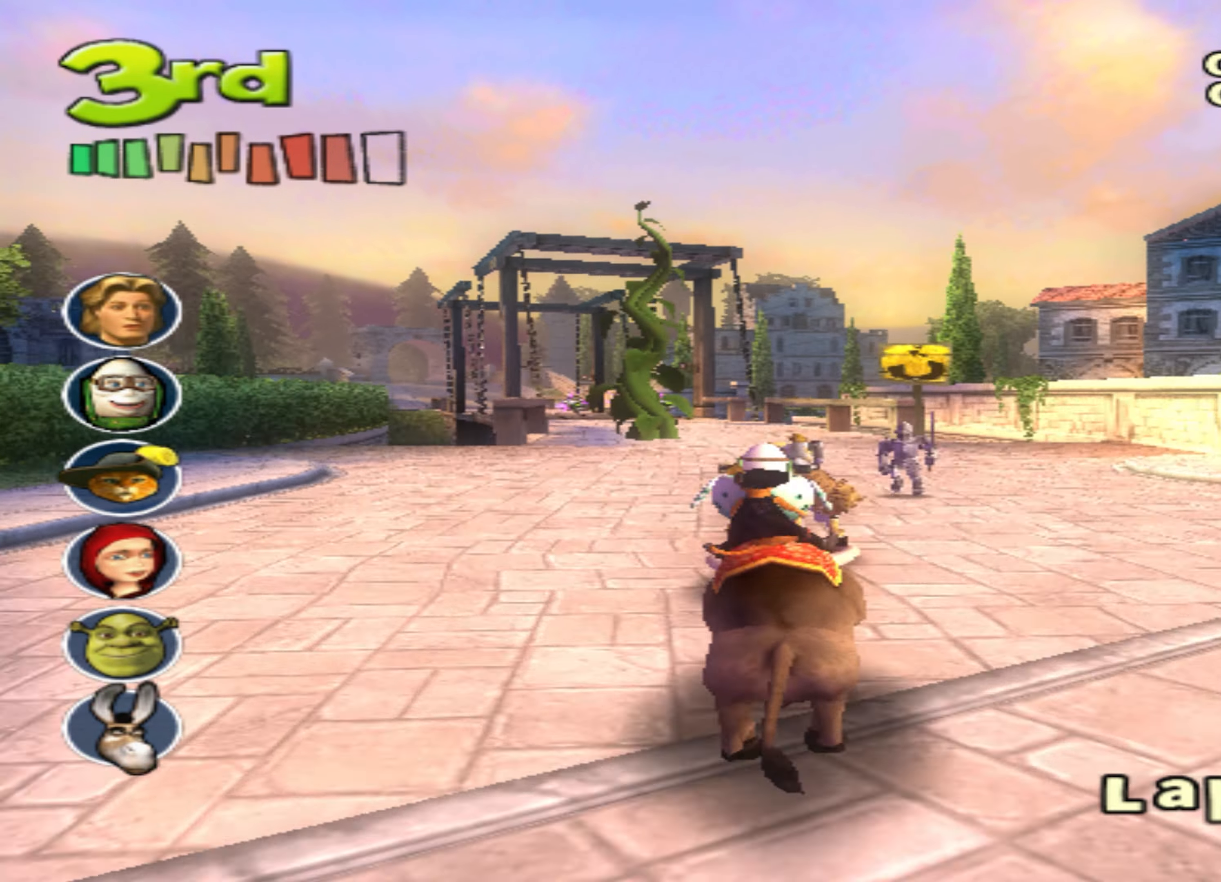
{"buttons": ["CROSS"], "left_stick": "right", "events": [[450, "left_stick", "right"]]}
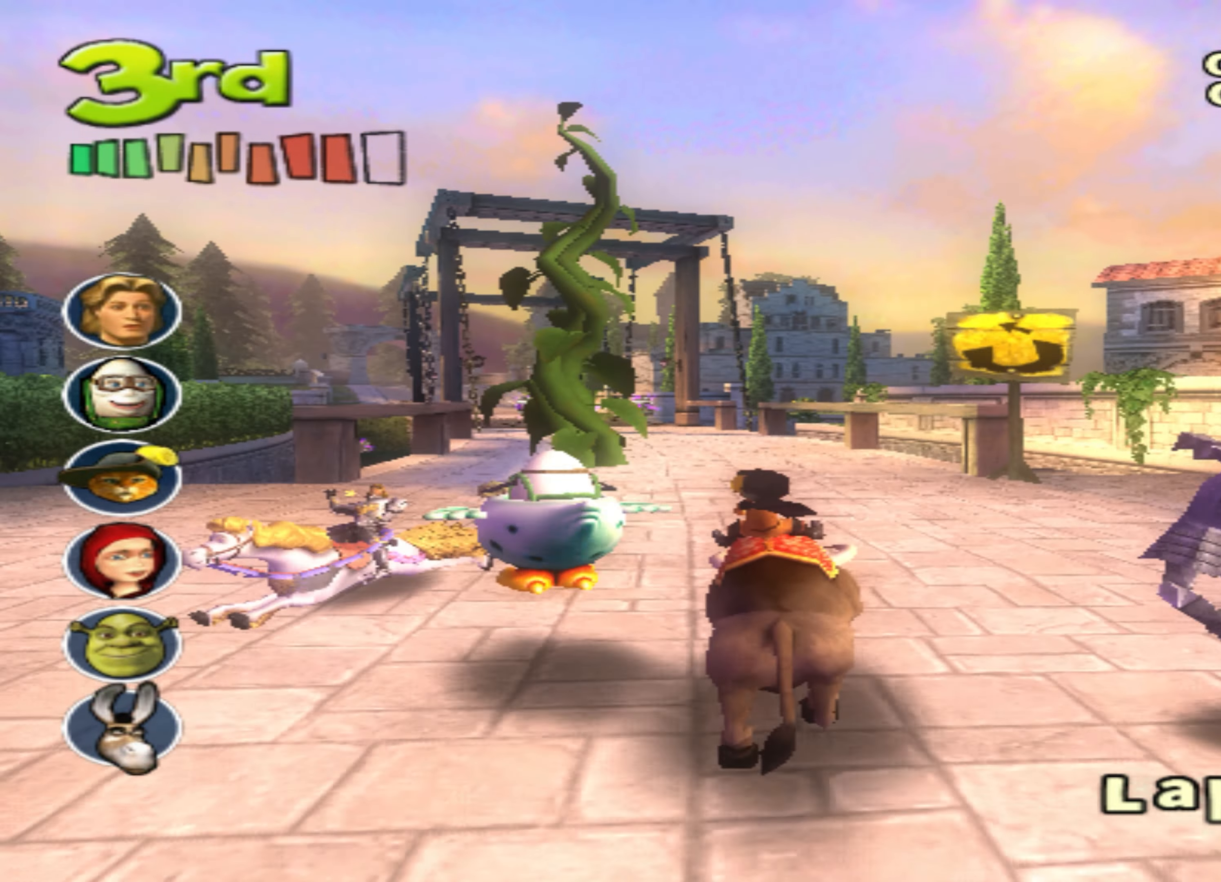
{"buttons": ["CROSS"], "left_stick": "center", "events": [[117, "left_stick", "down-left"], [417, "left_stick", "center"]]}
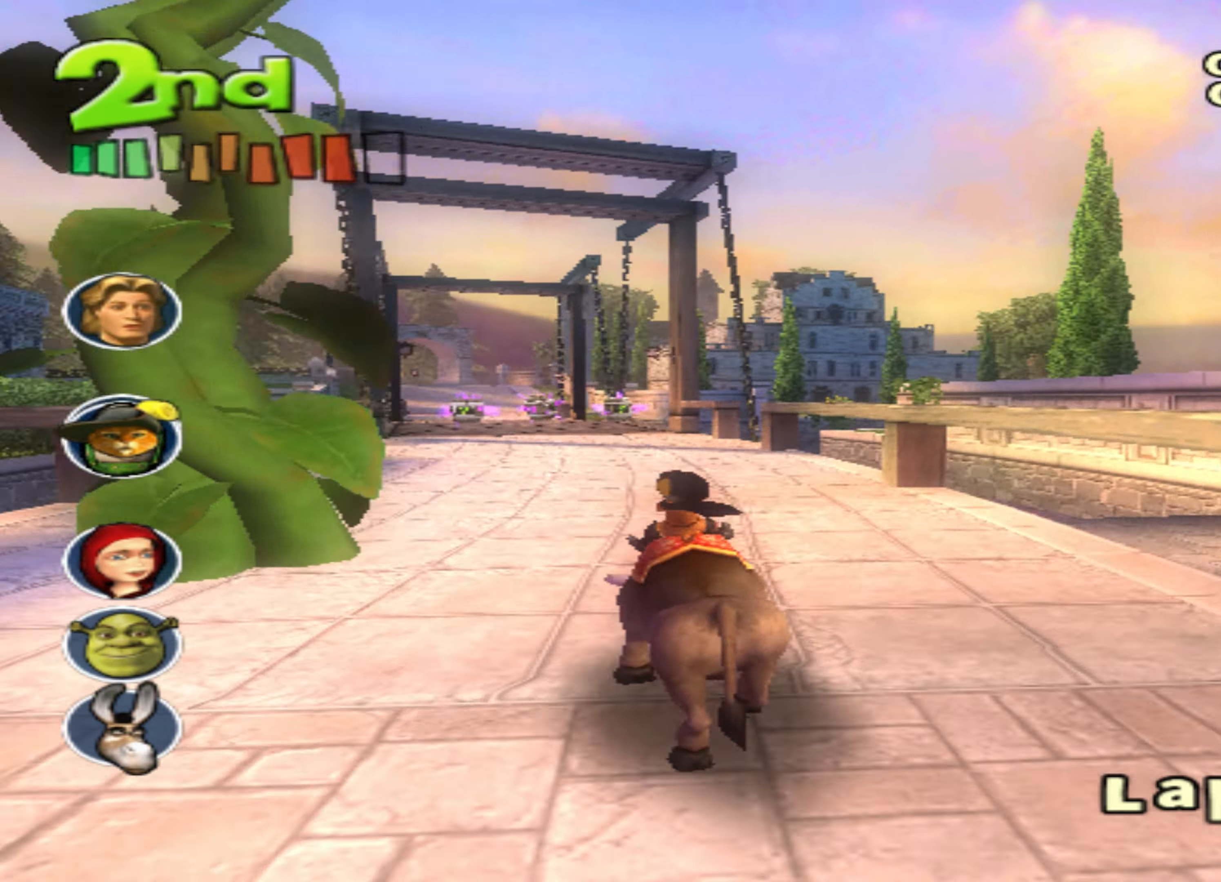
{"buttons": ["CROSS"], "left_stick": "center", "events": []}
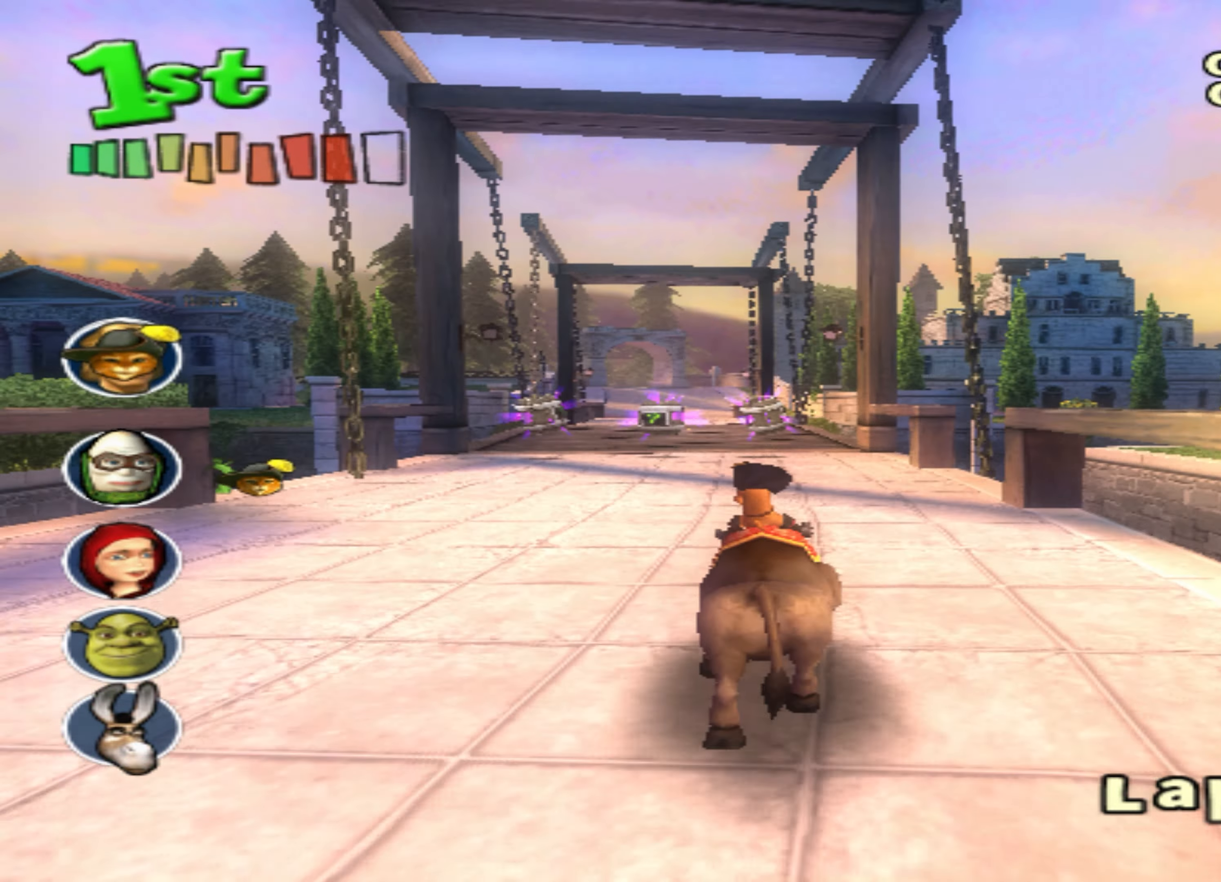
{"buttons": ["CROSS"], "left_stick": "right", "events": [[17, "left_stick", "down-left"], [150, "left_stick", "center"], [283, "left_stick", "down-left"], [417, "left_stick", "center"], [467, "left_stick", "right"]]}
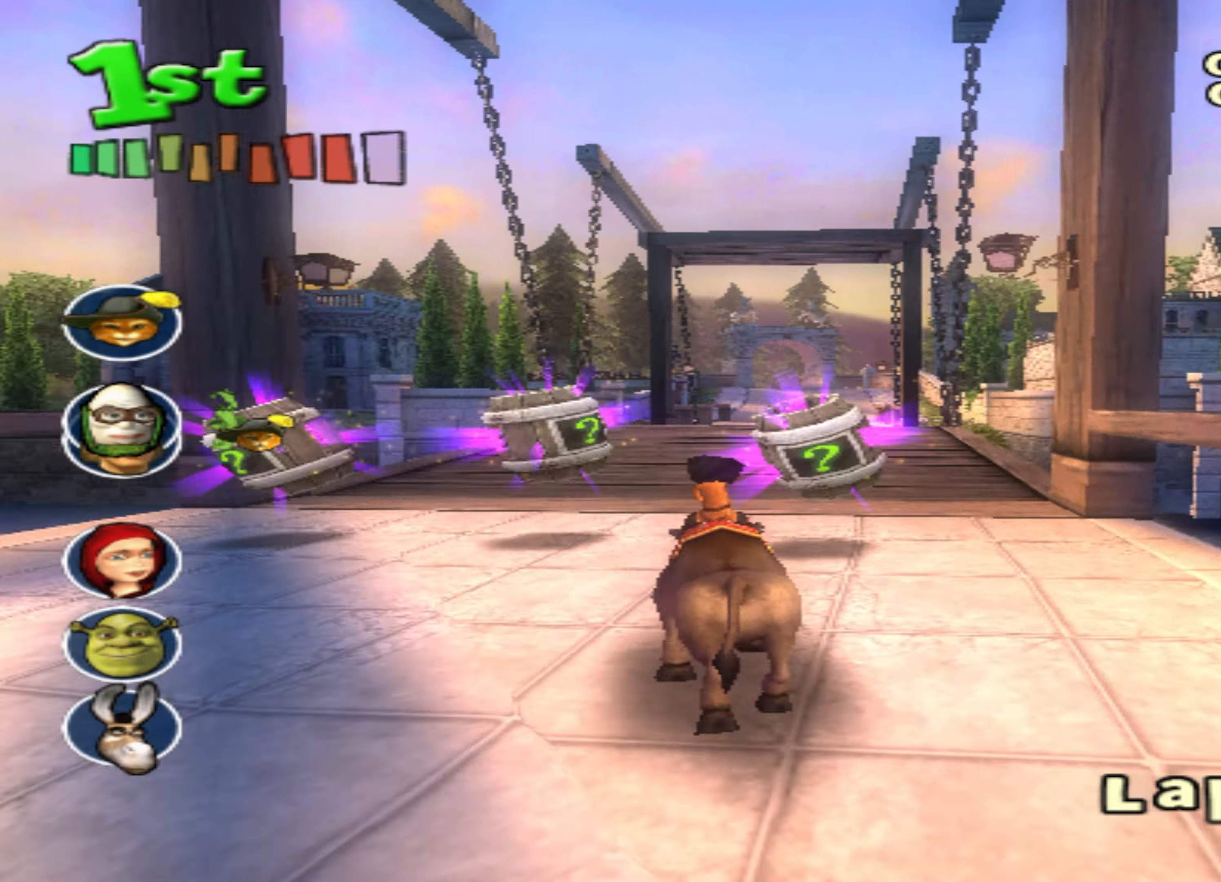
{"buttons": ["CROSS"], "left_stick": "center", "events": [[50, "left_stick", "center"], [267, "left_stick", "down-left"], [400, "left_stick", "center"]]}
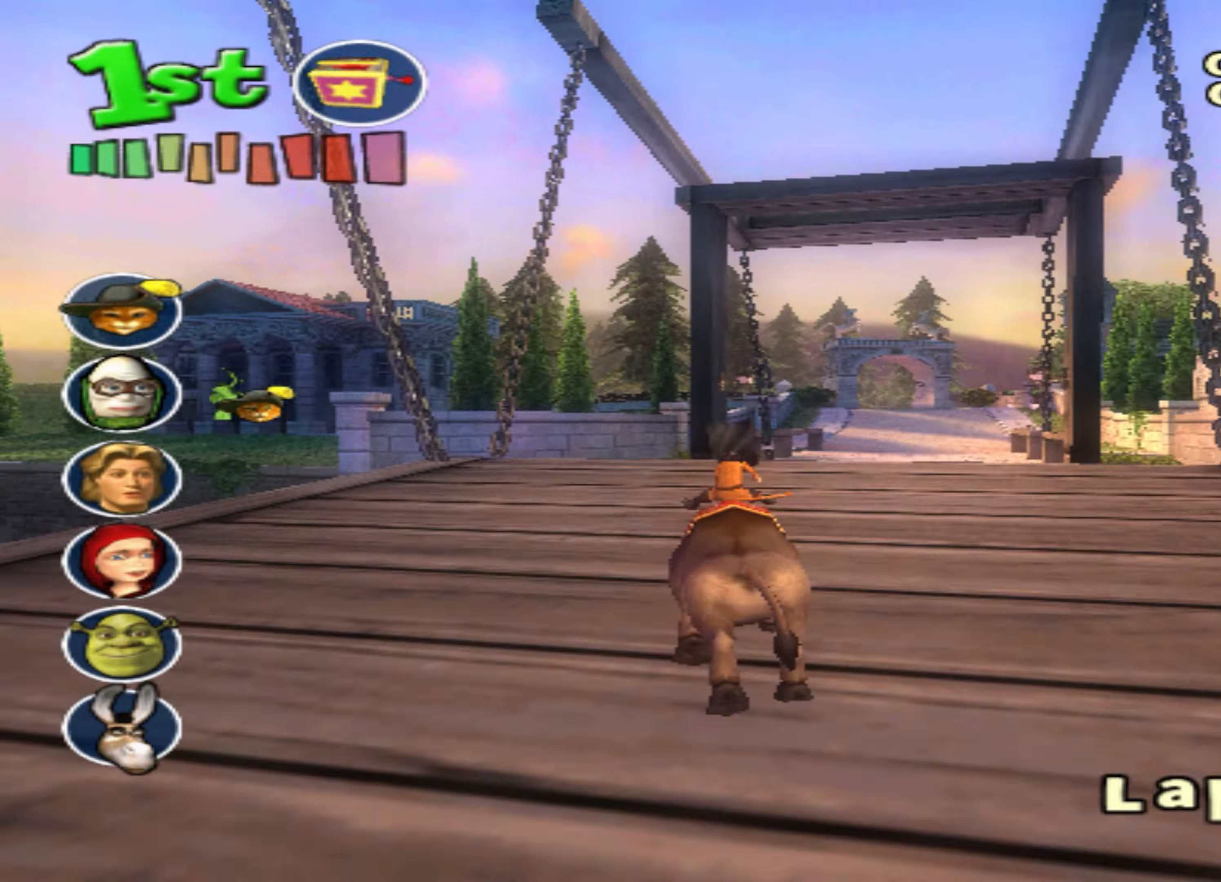
{"buttons": ["CROSS"], "left_stick": "center", "events": [[250, "left_stick", "right"], [400, "left_stick", "center"]]}
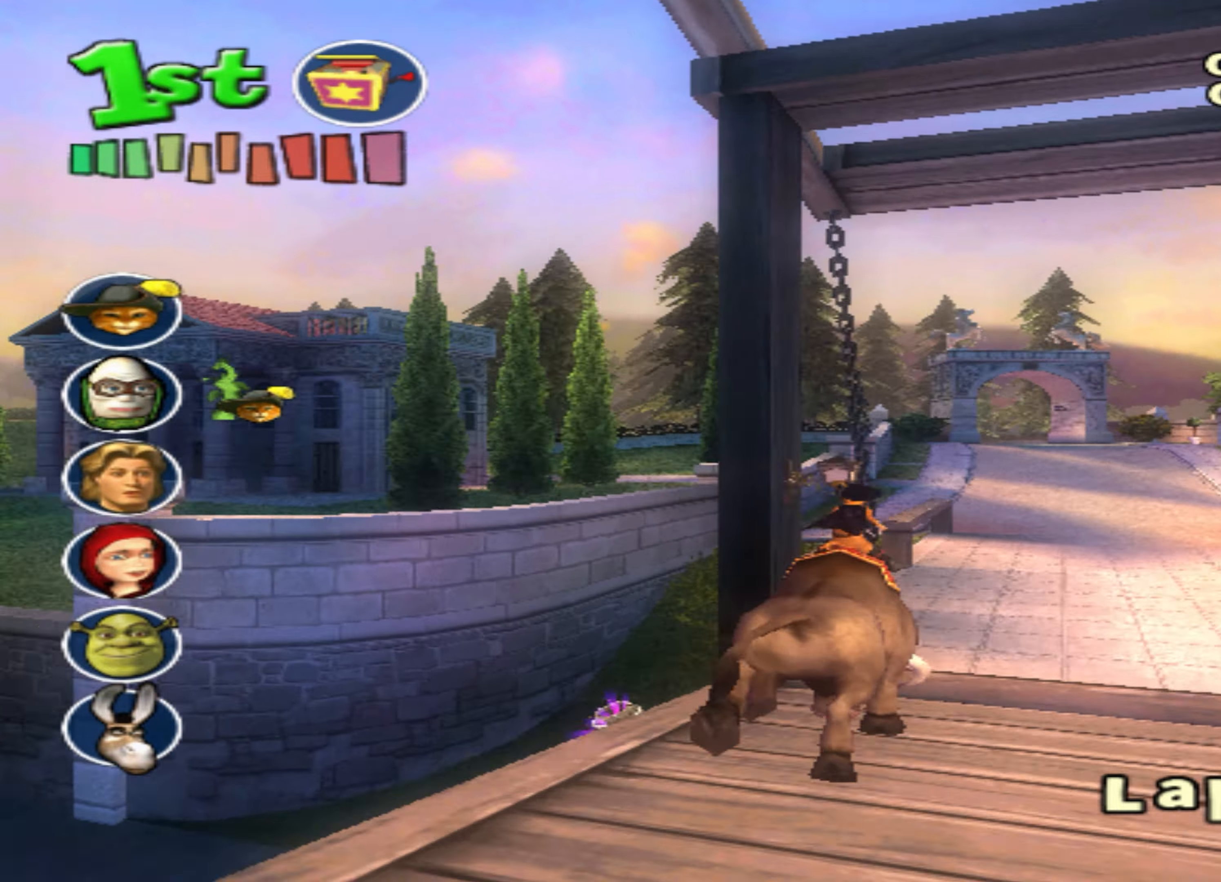
{"buttons": ["CROSS"], "left_stick": "center", "events": [[17, "left_stick", "right"], [400, "left_stick", "center"]]}
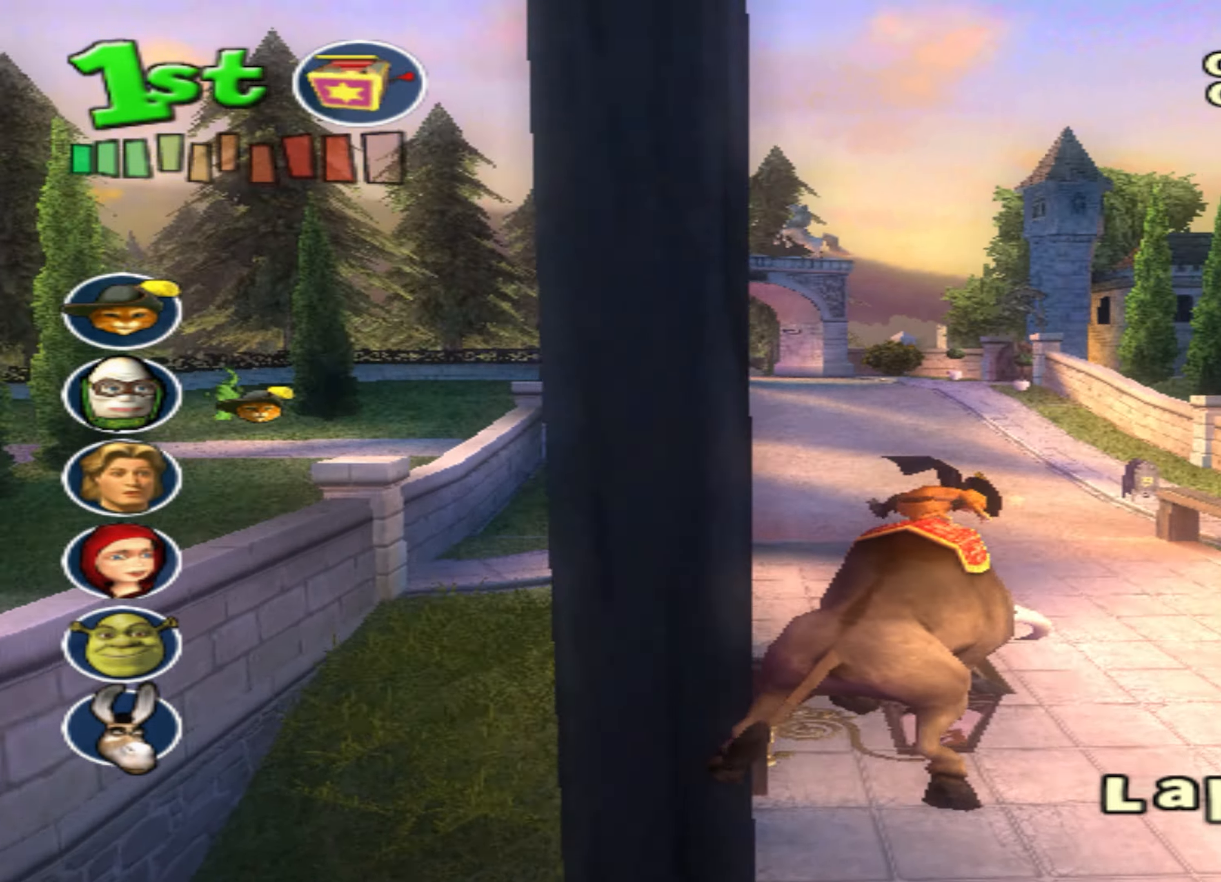
{"buttons": ["CROSS"], "left_stick": "right", "events": [[184, "left_stick", "down-left"], [350, "left_stick", "center"], [434, "left_stick", "right"]]}
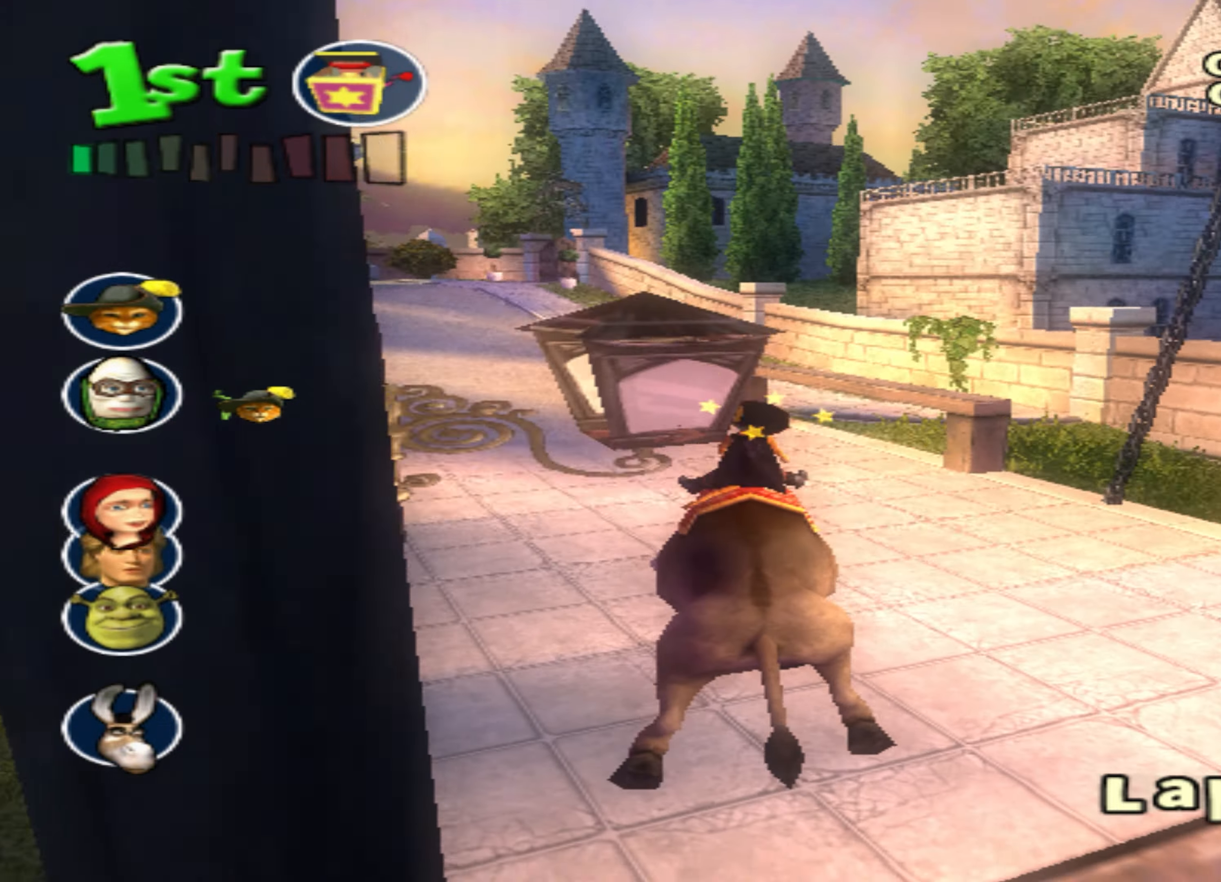
{"buttons": ["CROSS"], "left_stick": "center", "events": [[84, "left_stick", "center"], [317, "left_stick", "down-left"], [484, "left_stick", "center"]]}
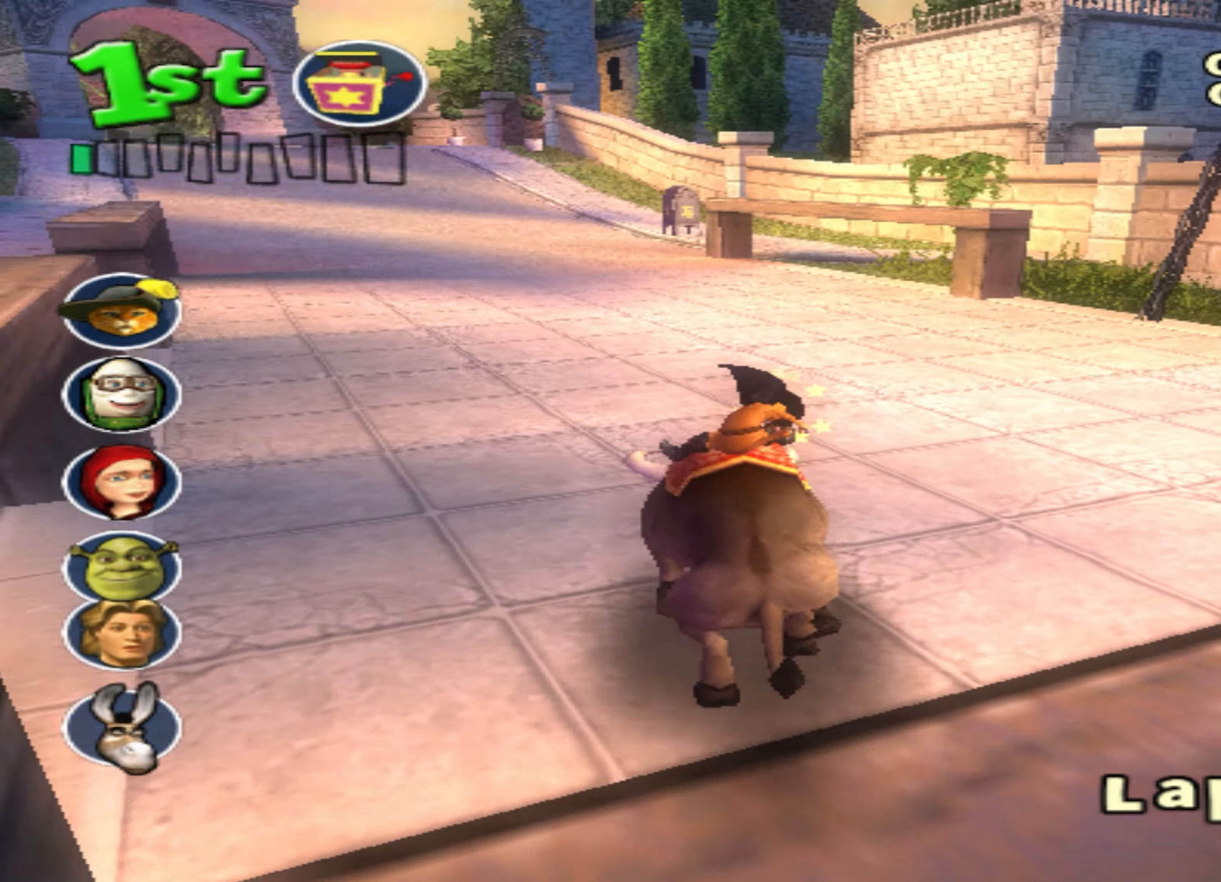
{"buttons": ["CROSS"], "left_stick": "center", "events": []}
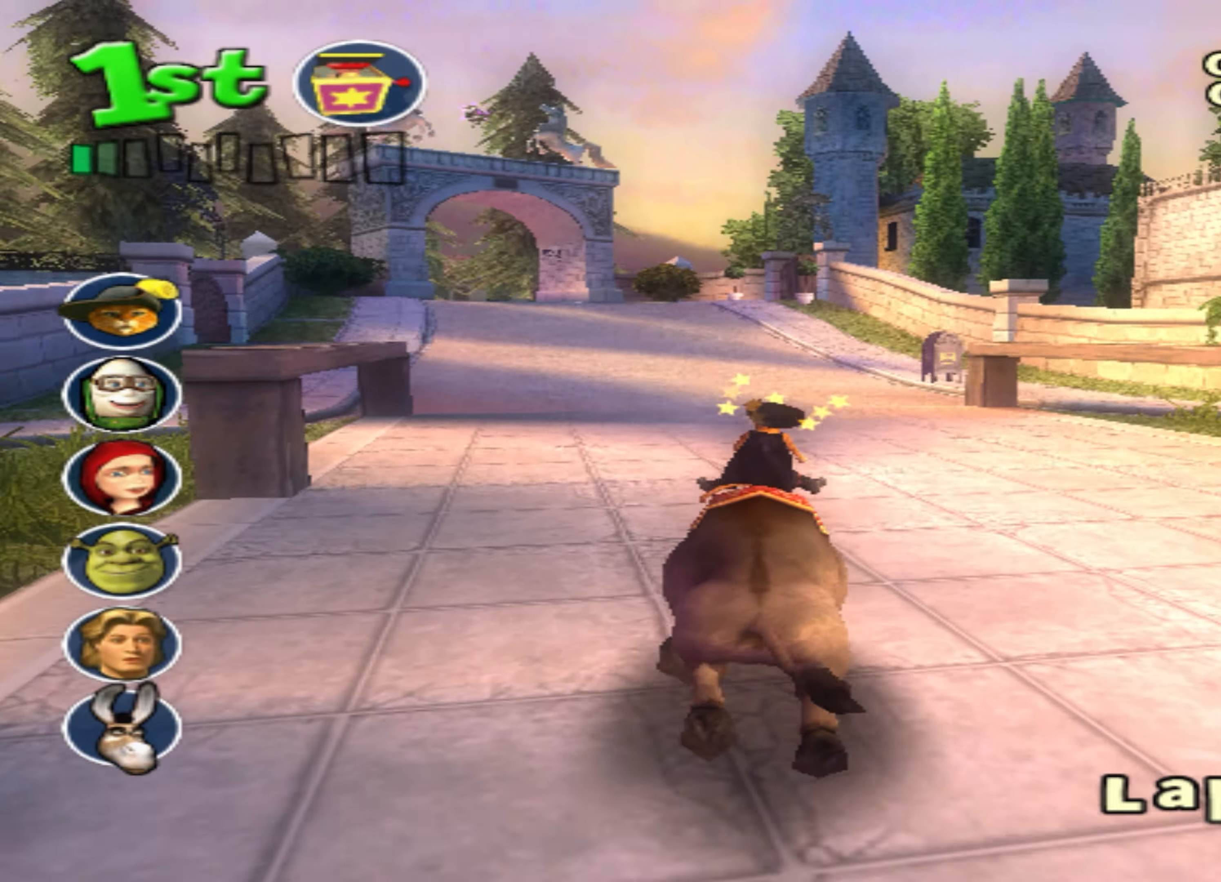
{"buttons": ["CROSS"], "left_stick": "center", "events": []}
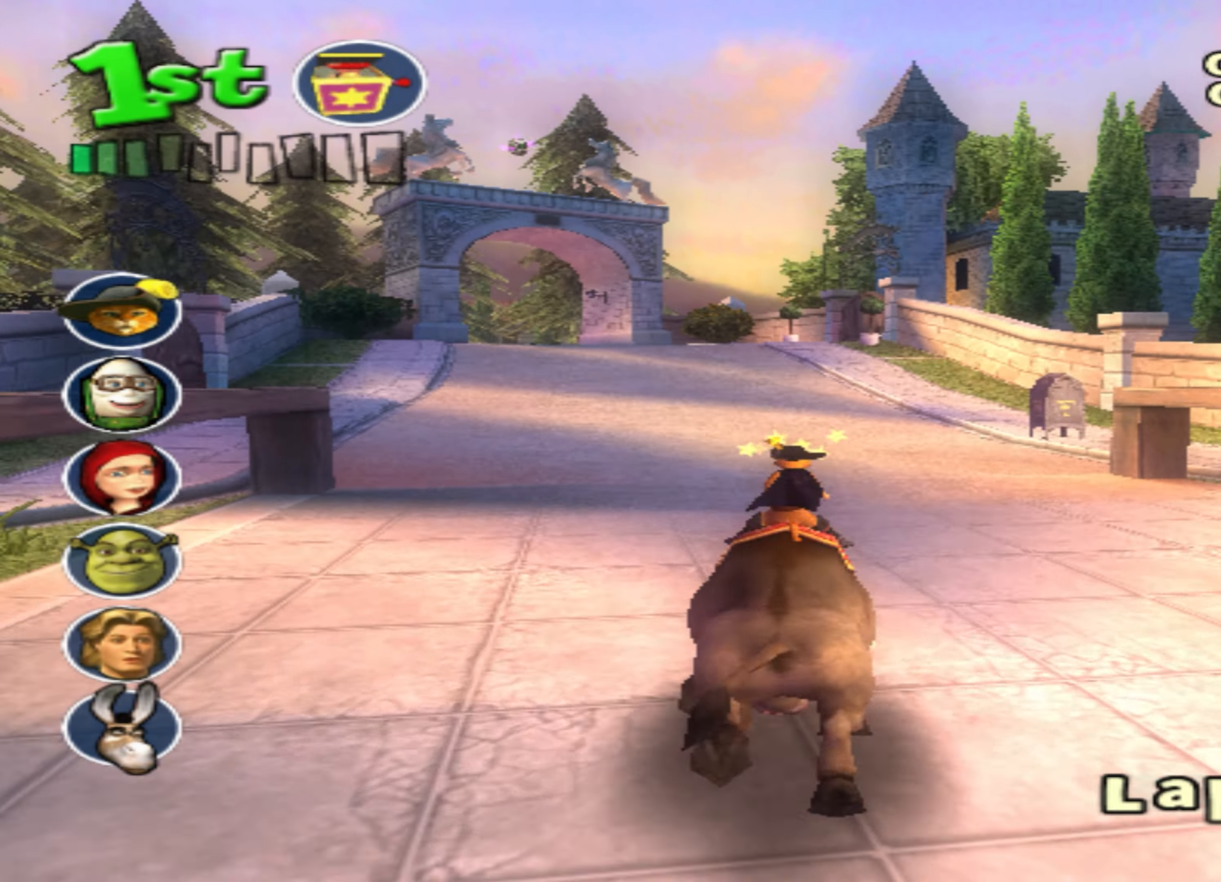
{"buttons": ["CROSS"], "left_stick": "center", "events": [[67, "left_stick", "down-left"], [217, "left_stick", "center"]]}